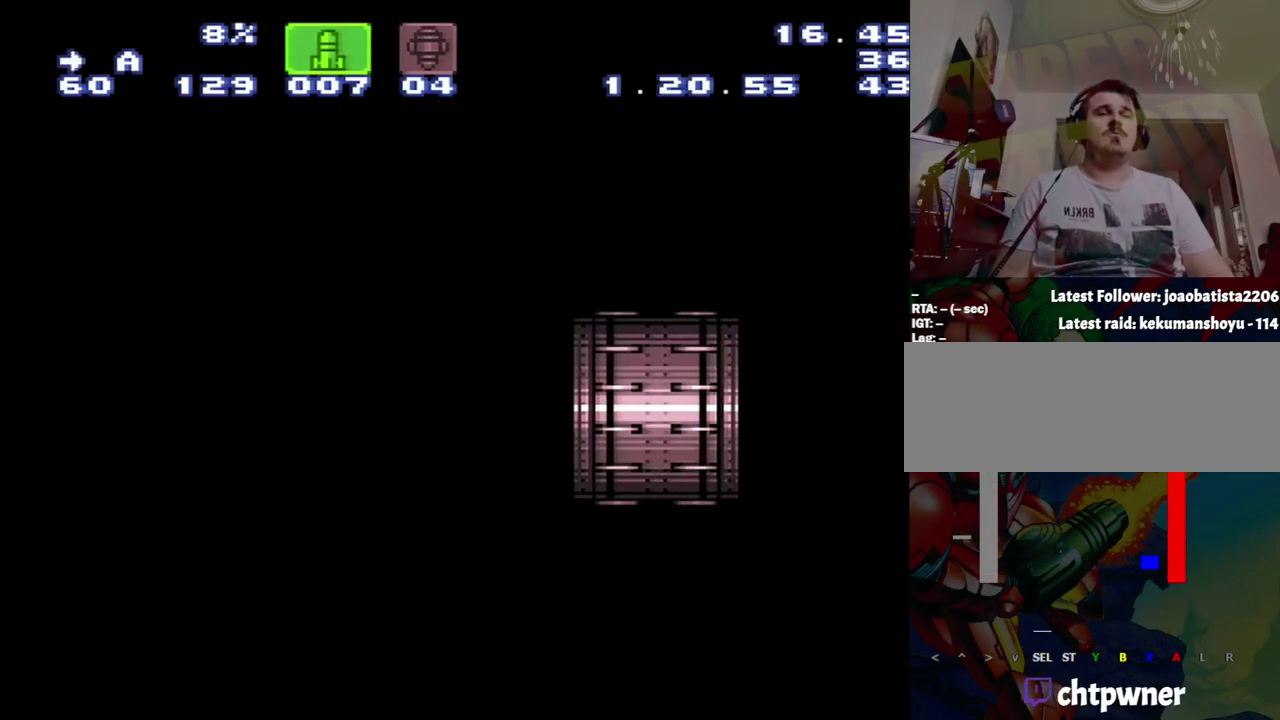
Gameplay with a controller (Nintendo layout); each line is a JSON object with the inputs held at the frame after it. "events" lists button and stick changes between this image and that frame as [ms after this image, input, new state], when the widget could be followed in between. Not read: L3 R3.
{"buttons": ["A", "DPAD_RIGHT"], "events": []}
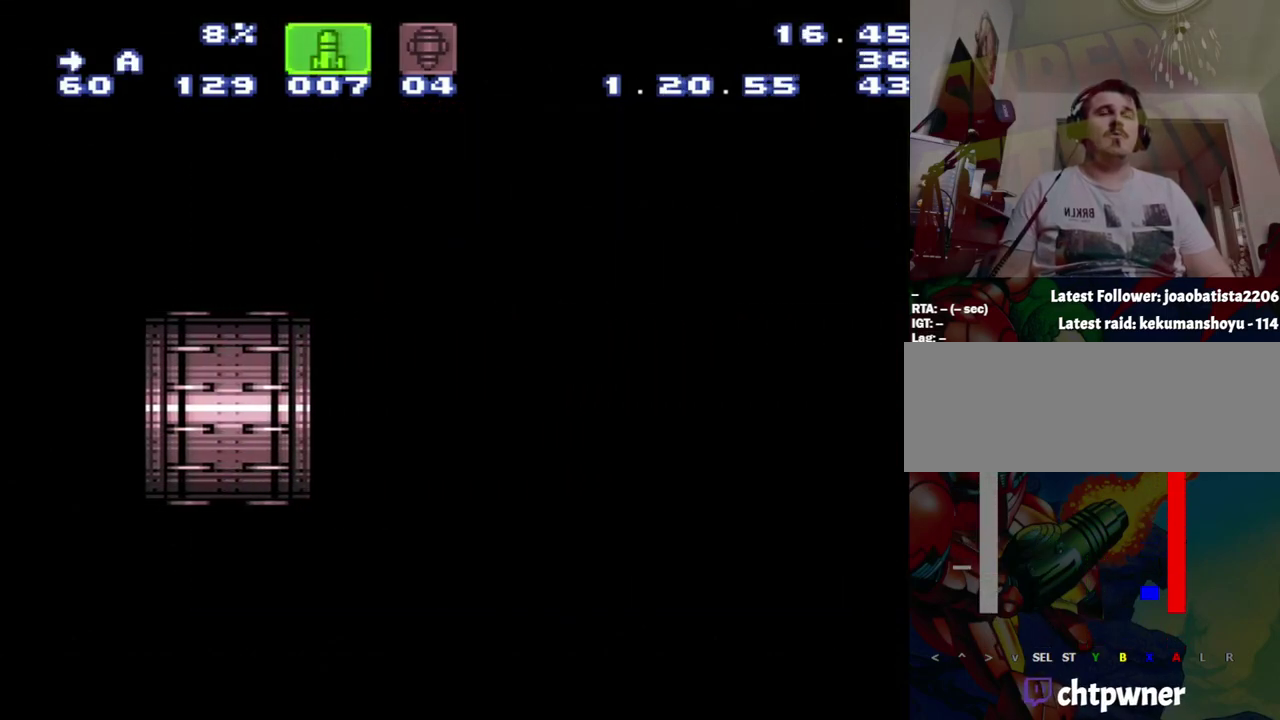
{"buttons": ["A", "DPAD_RIGHT"], "events": []}
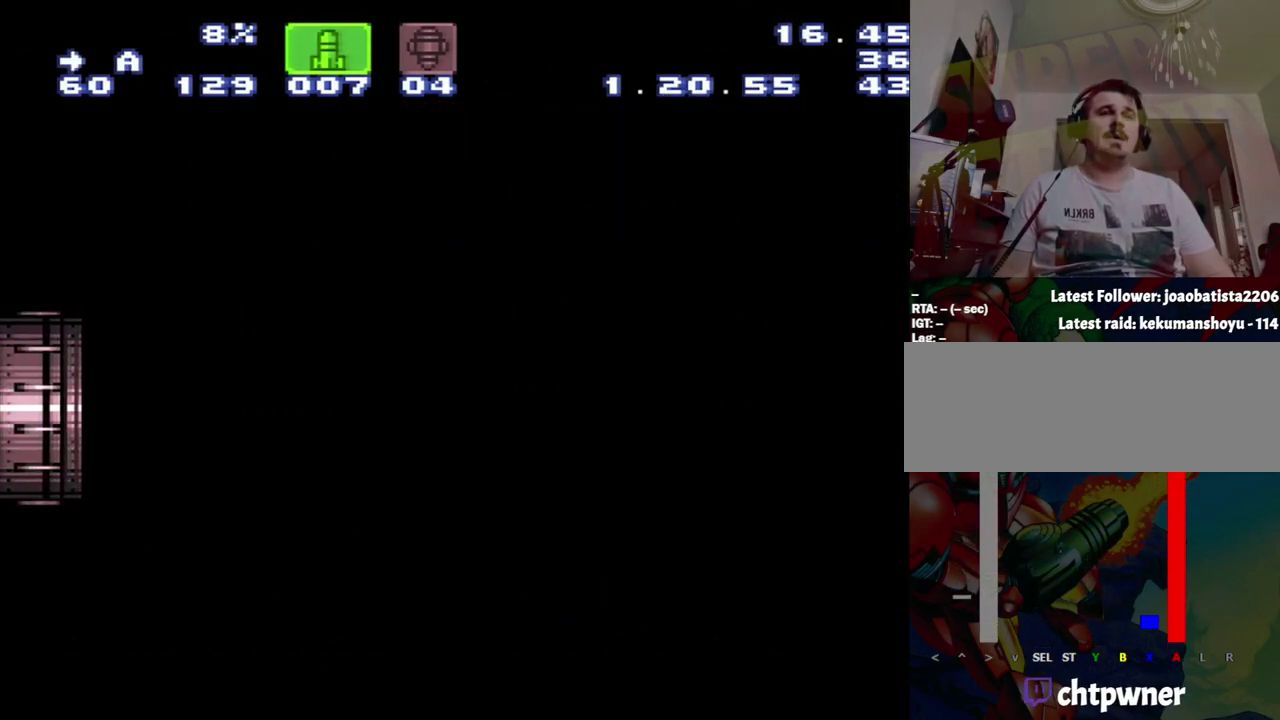
{"buttons": ["A", "DPAD_RIGHT"], "events": []}
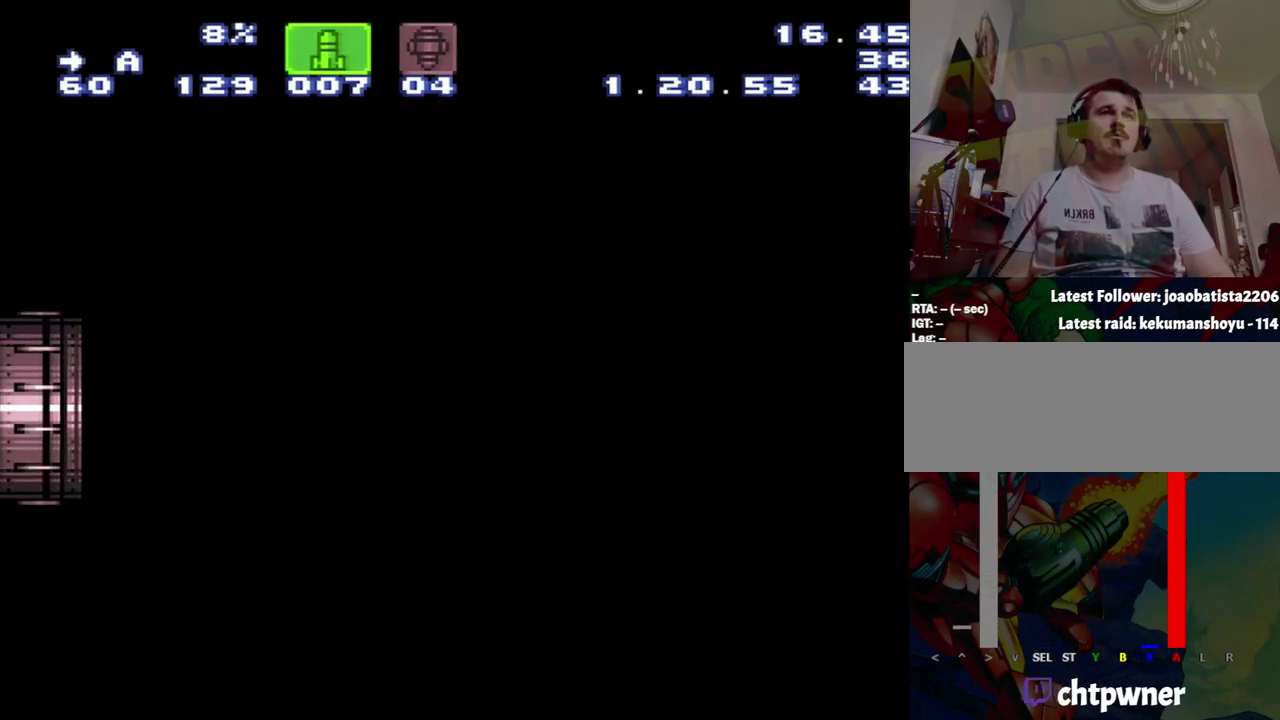
{"buttons": ["A", "DPAD_RIGHT"], "events": []}
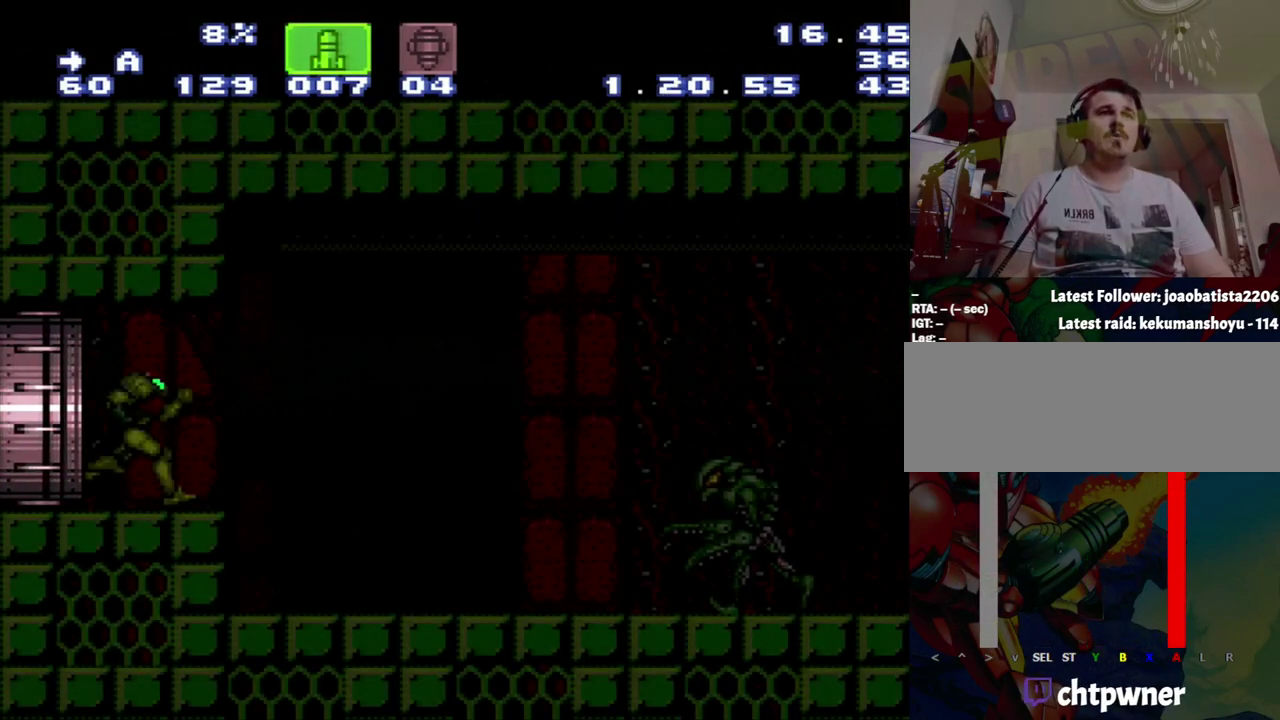
{"buttons": ["A", "DPAD_RIGHT"], "events": []}
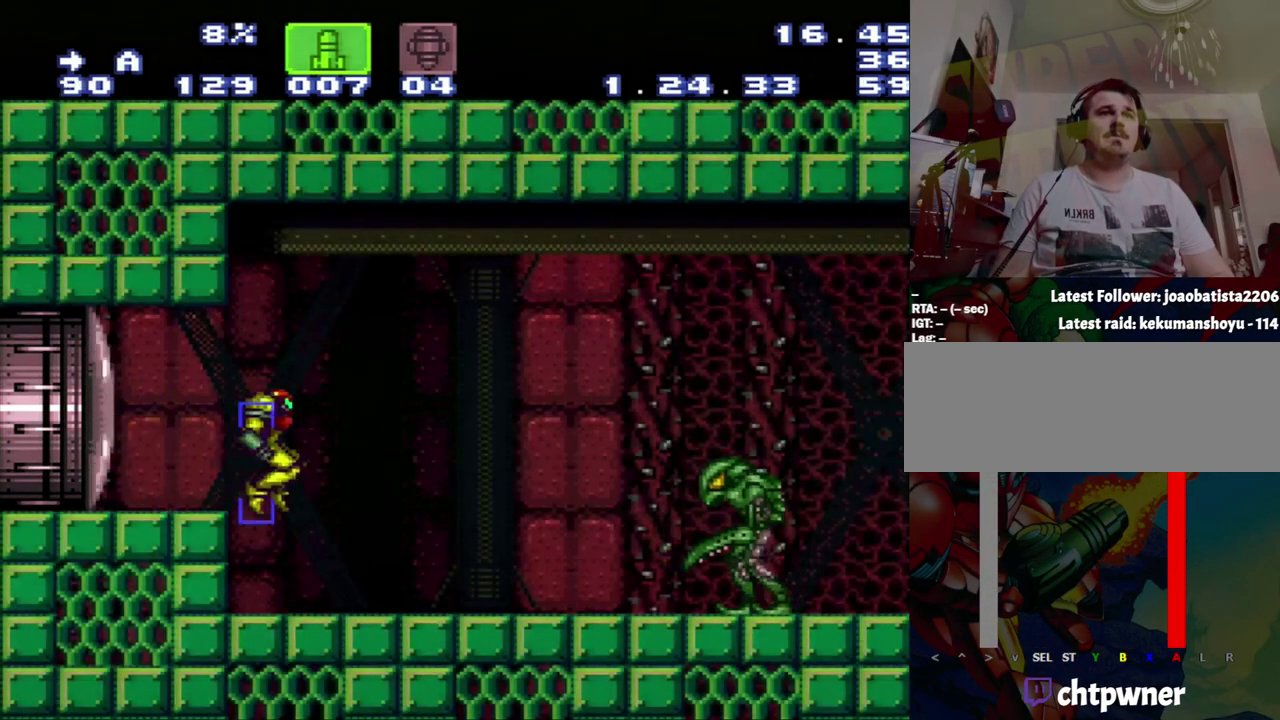
{"buttons": ["A", "DPAD_RIGHT"], "events": []}
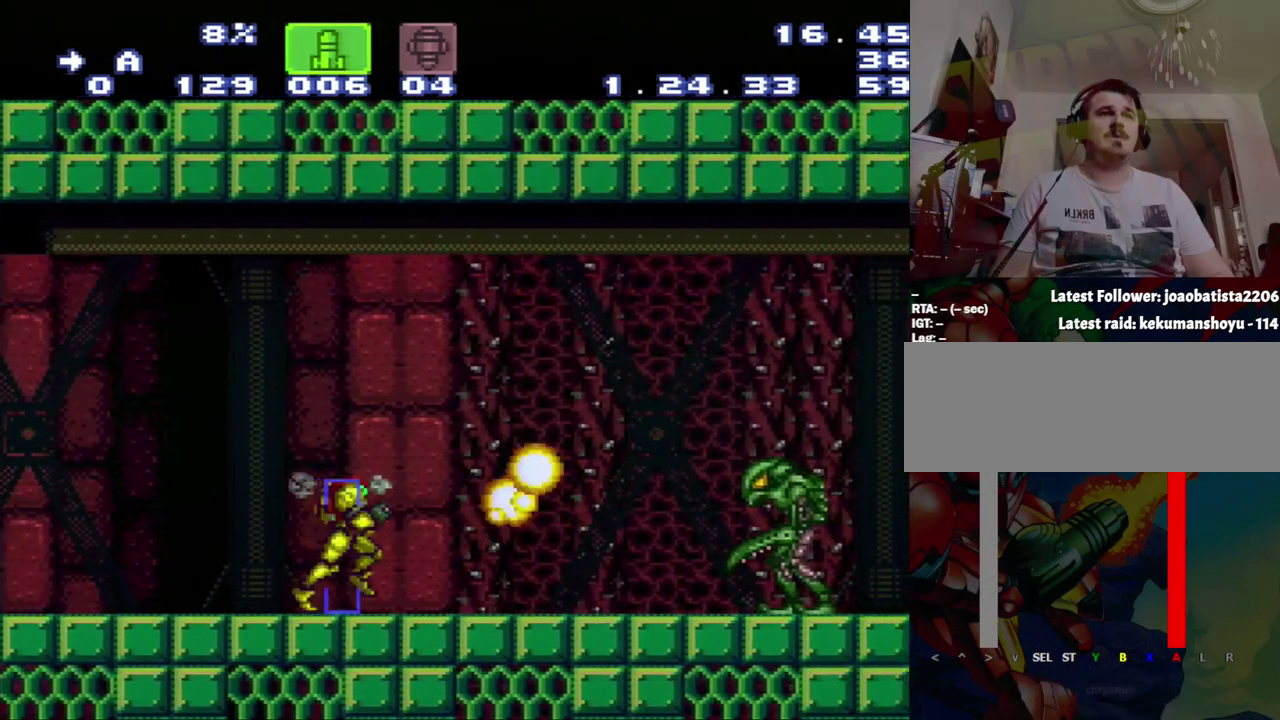
{"buttons": ["A", "DPAD_RIGHT"], "events": []}
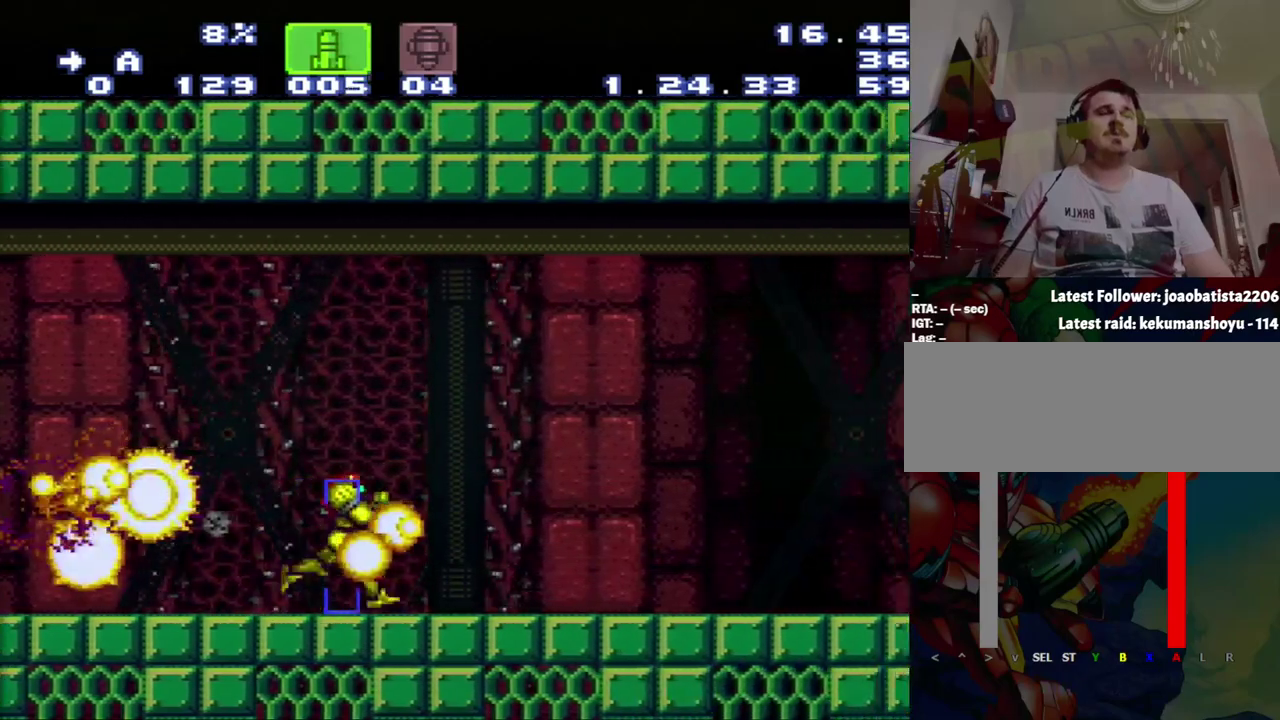
{"buttons": ["A", "DPAD_RIGHT"], "events": []}
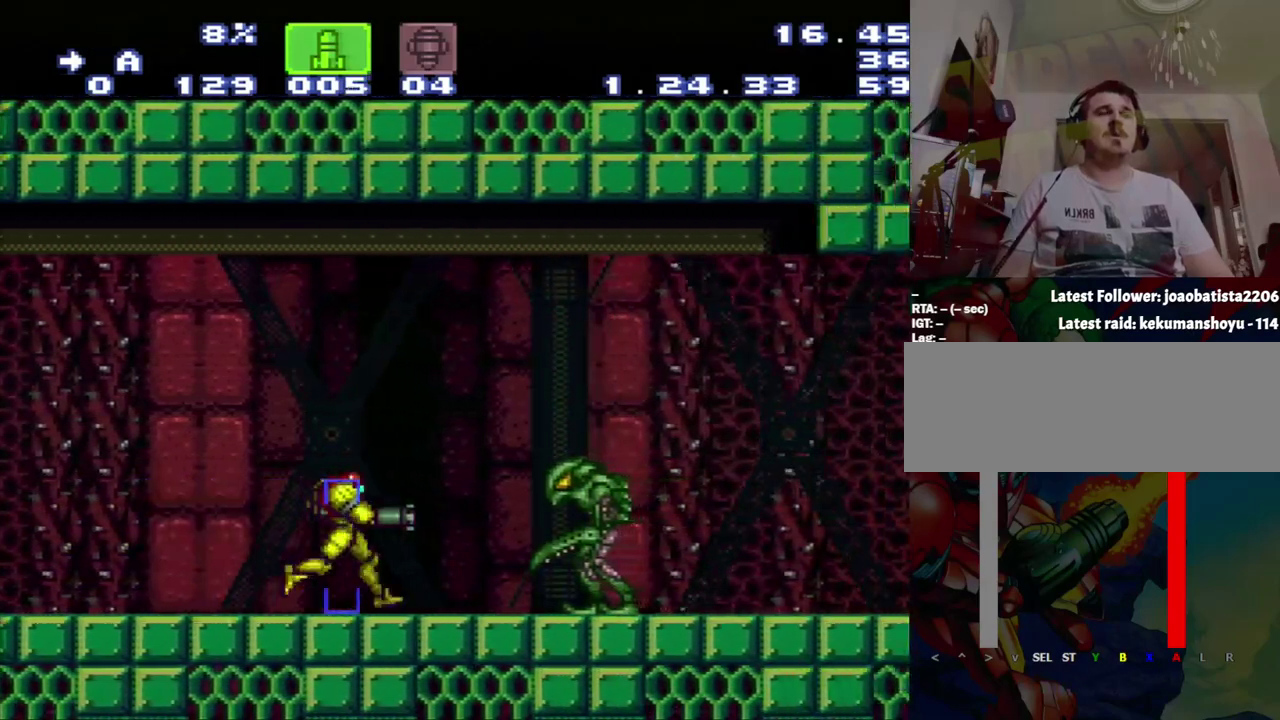
{"buttons": ["A", "X", "DPAD_RIGHT"], "events": [[500, "X", "down"]]}
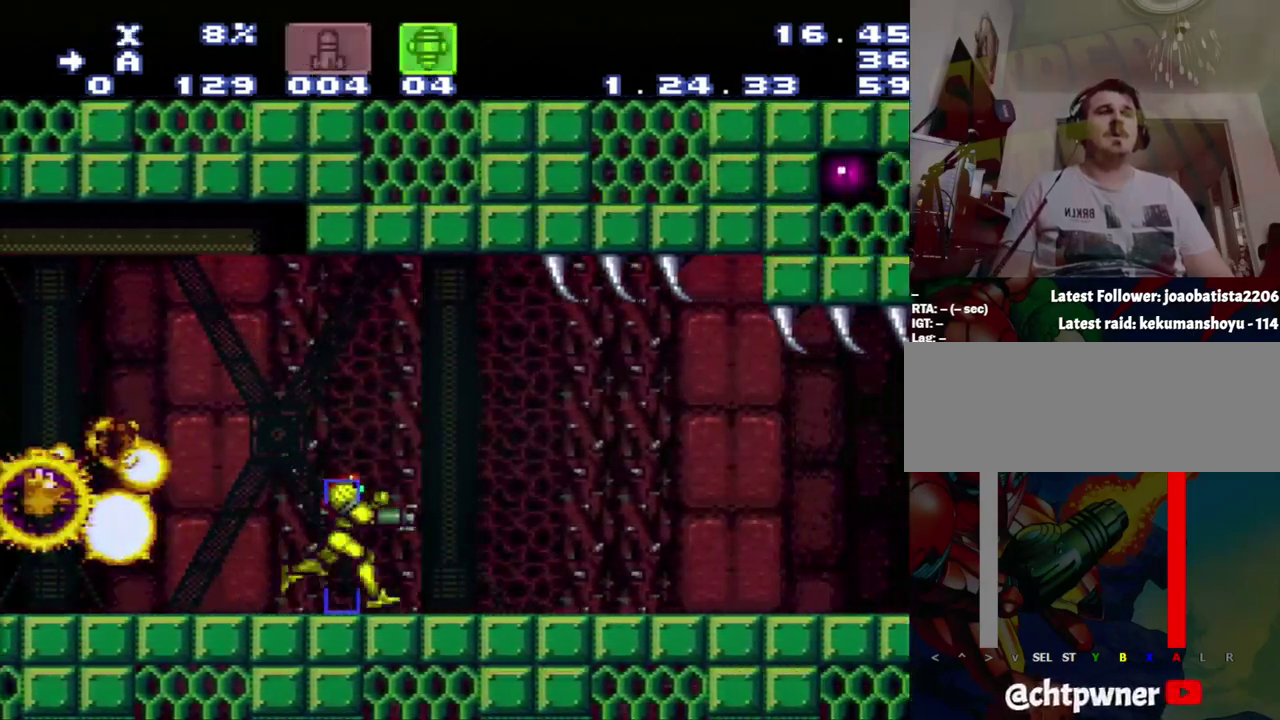
{"buttons": ["A", "DPAD_RIGHT"], "events": [[250, "X", "up"]]}
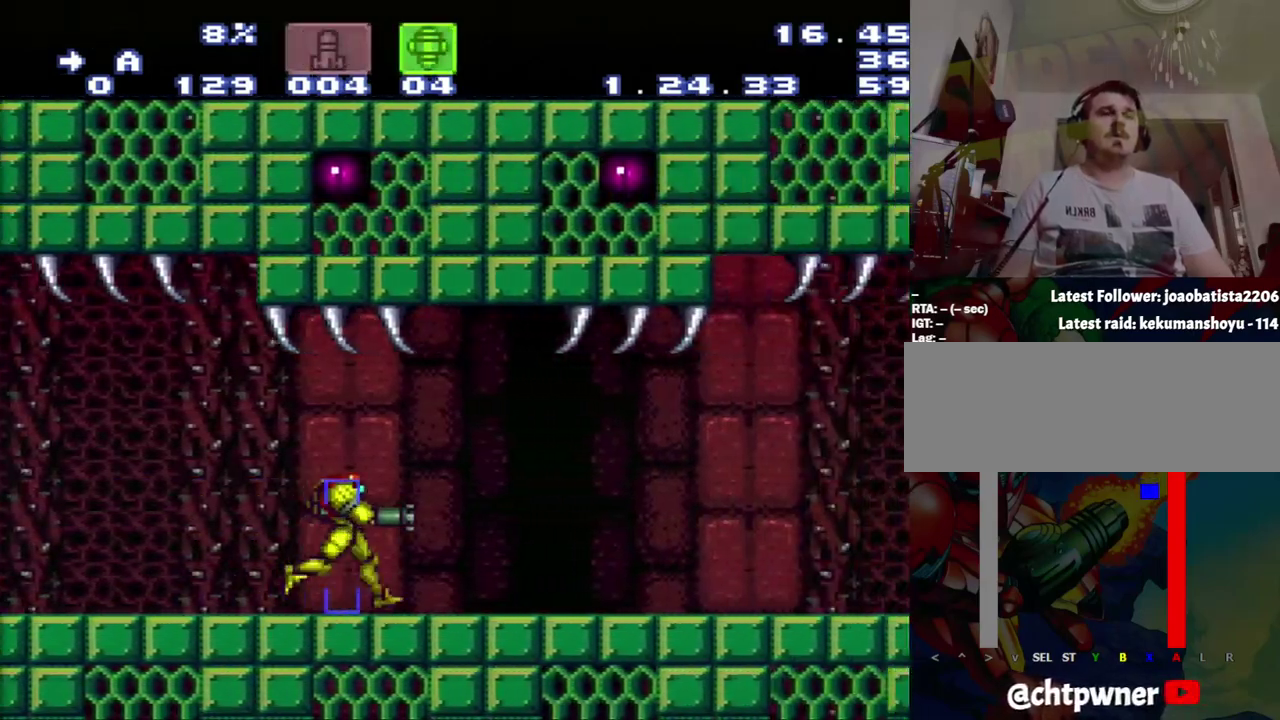
{"buttons": ["A", "DPAD_RIGHT"], "events": []}
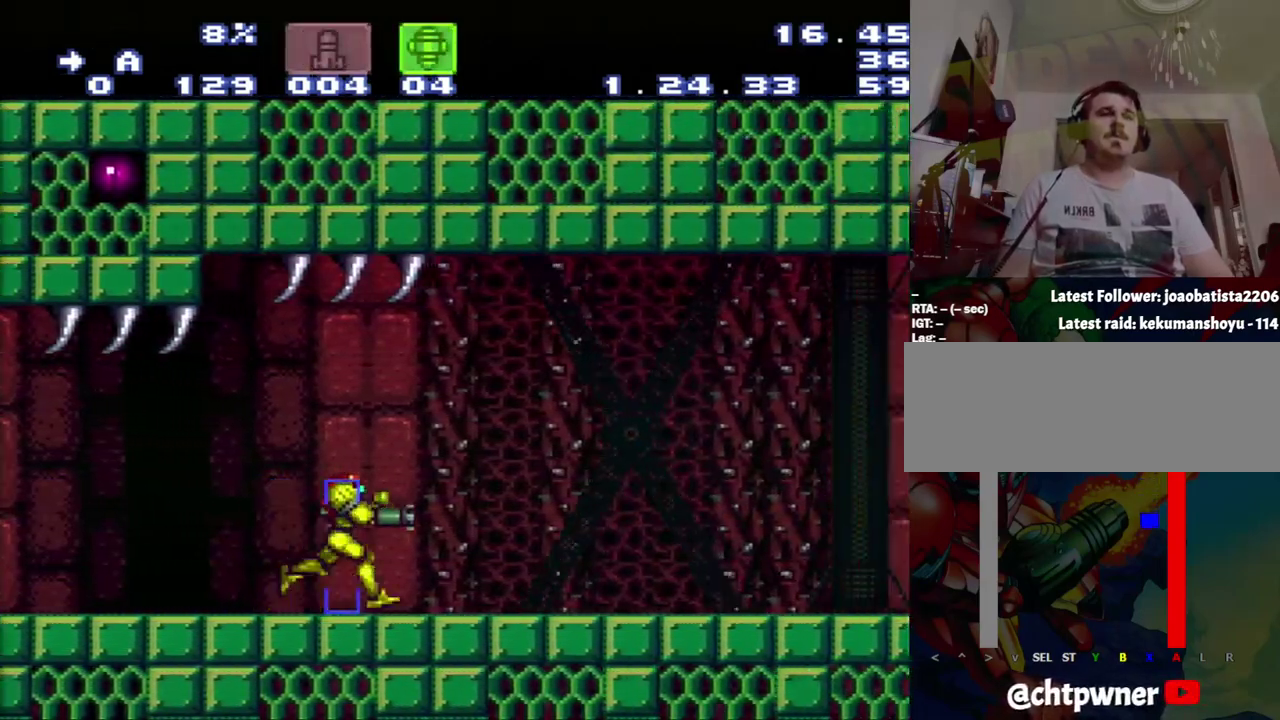
{"buttons": ["A", "DPAD_RIGHT"], "events": []}
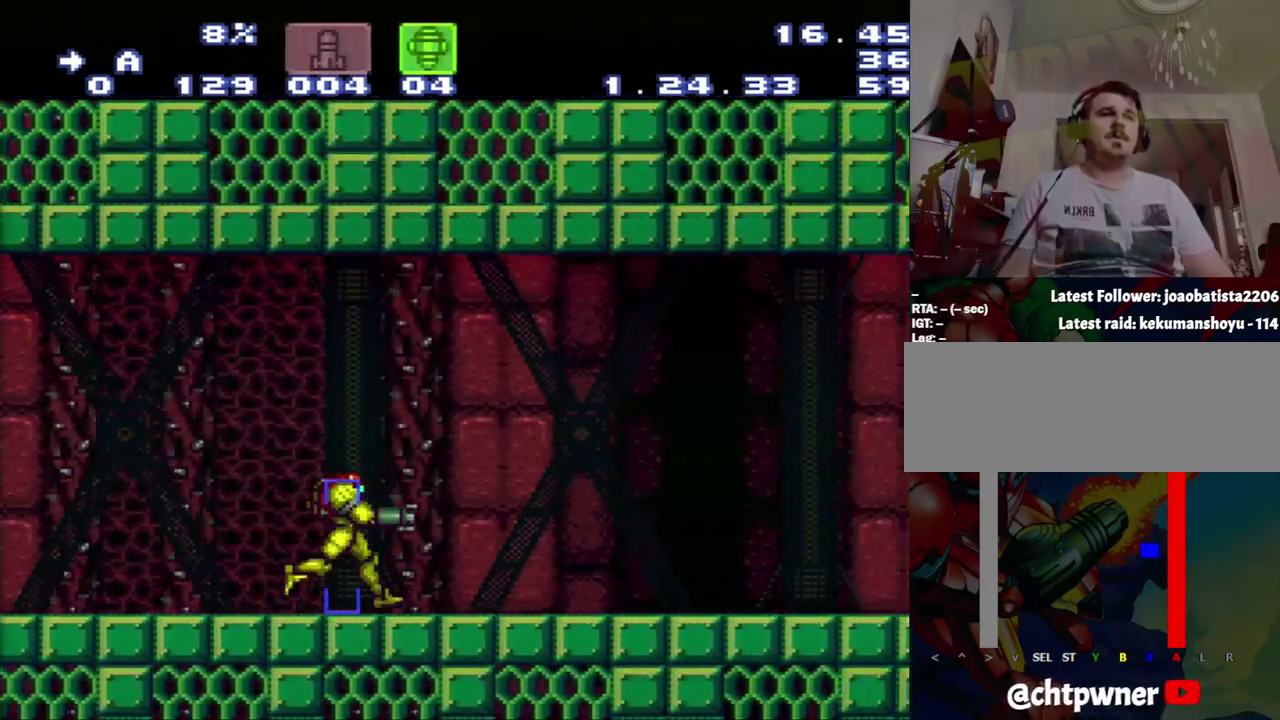
{"buttons": ["A", "B", "DPAD_RIGHT"], "events": [[367, "Y", "down"], [400, "B", "down"], [433, "Y", "up"]]}
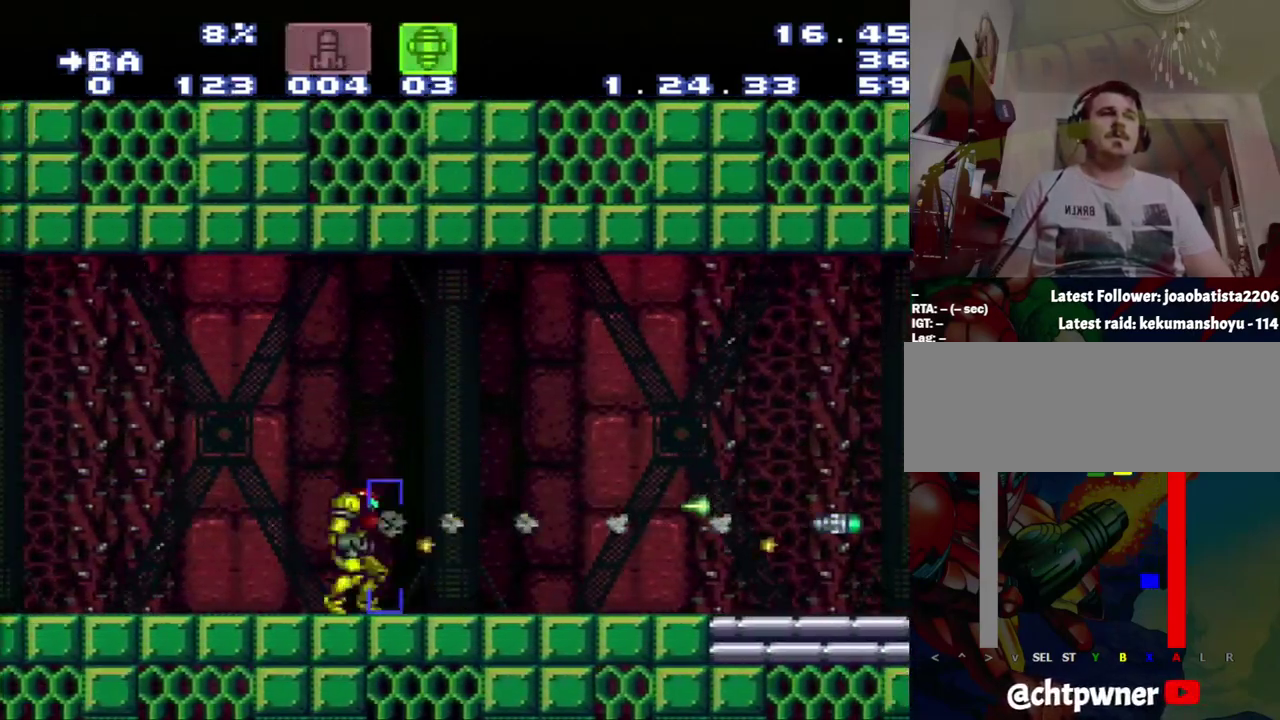
{"buttons": ["A", "DPAD_RIGHT"], "events": [[133, "B", "up"]]}
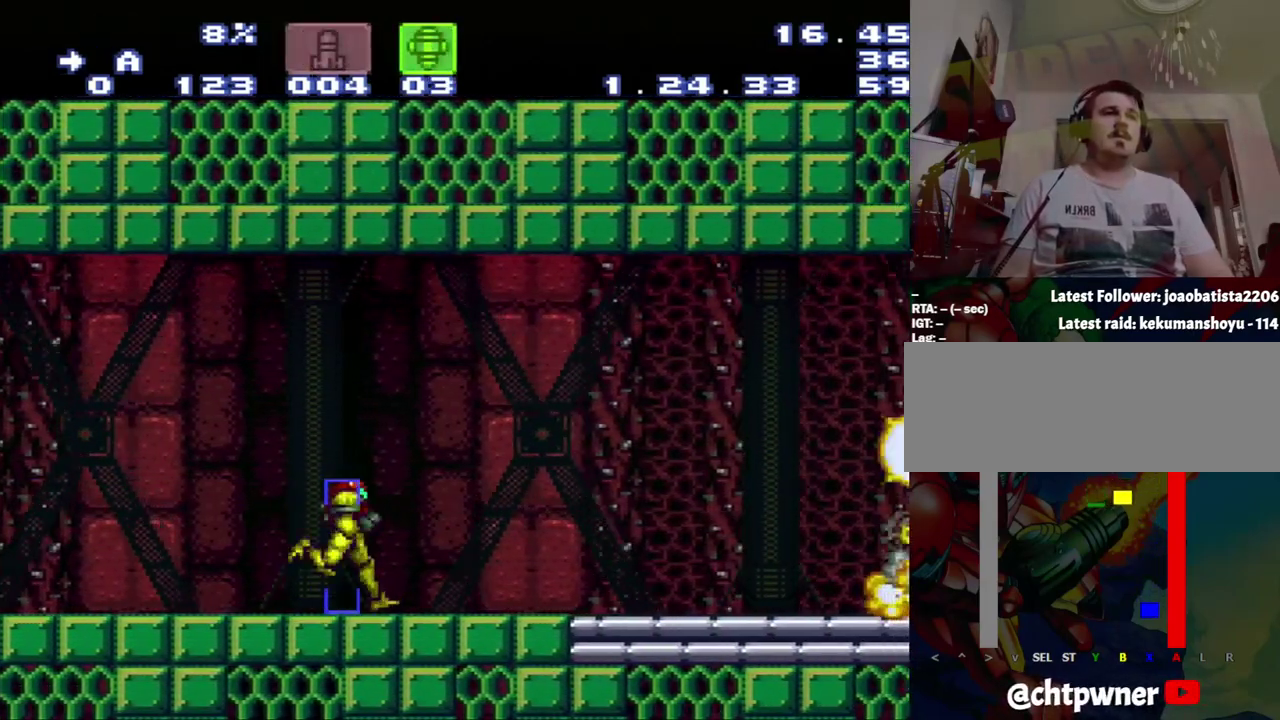
{"buttons": ["A", "DPAD_RIGHT"], "events": []}
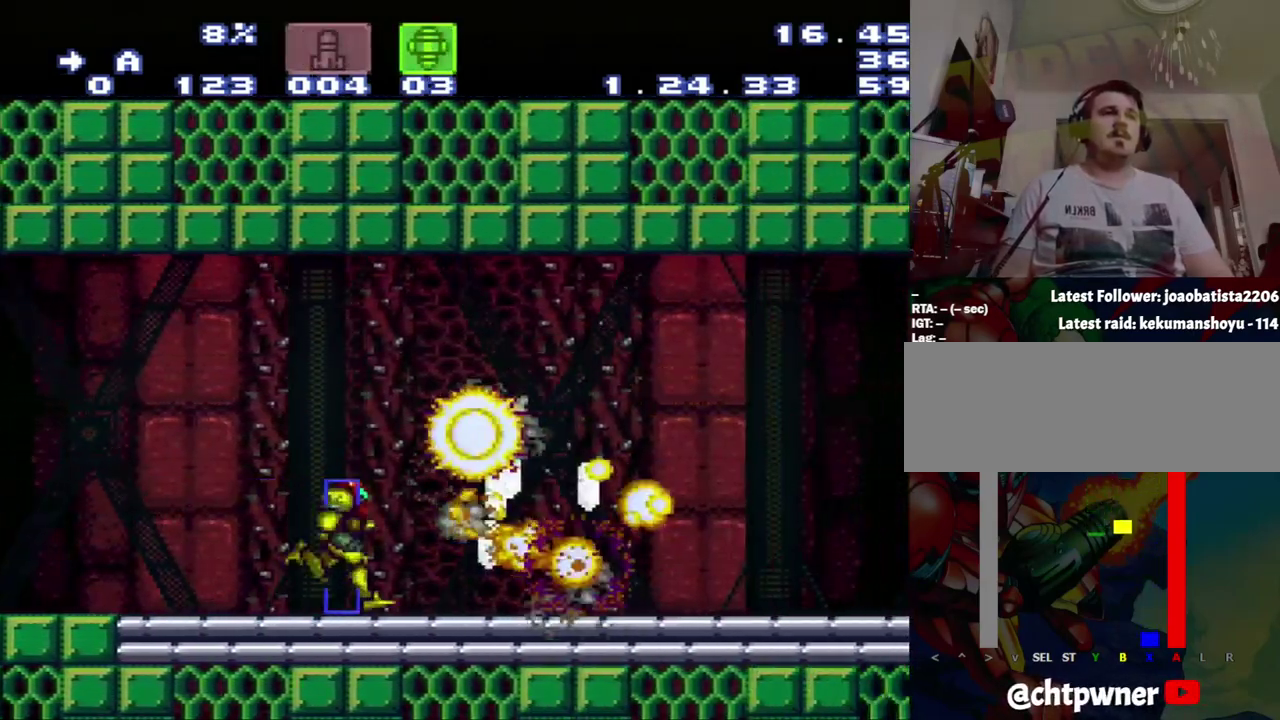
{"buttons": ["A"], "events": [[217, "DPAD_RIGHT", "up"], [300, "SELECT", "down"], [500, "SELECT", "up"]]}
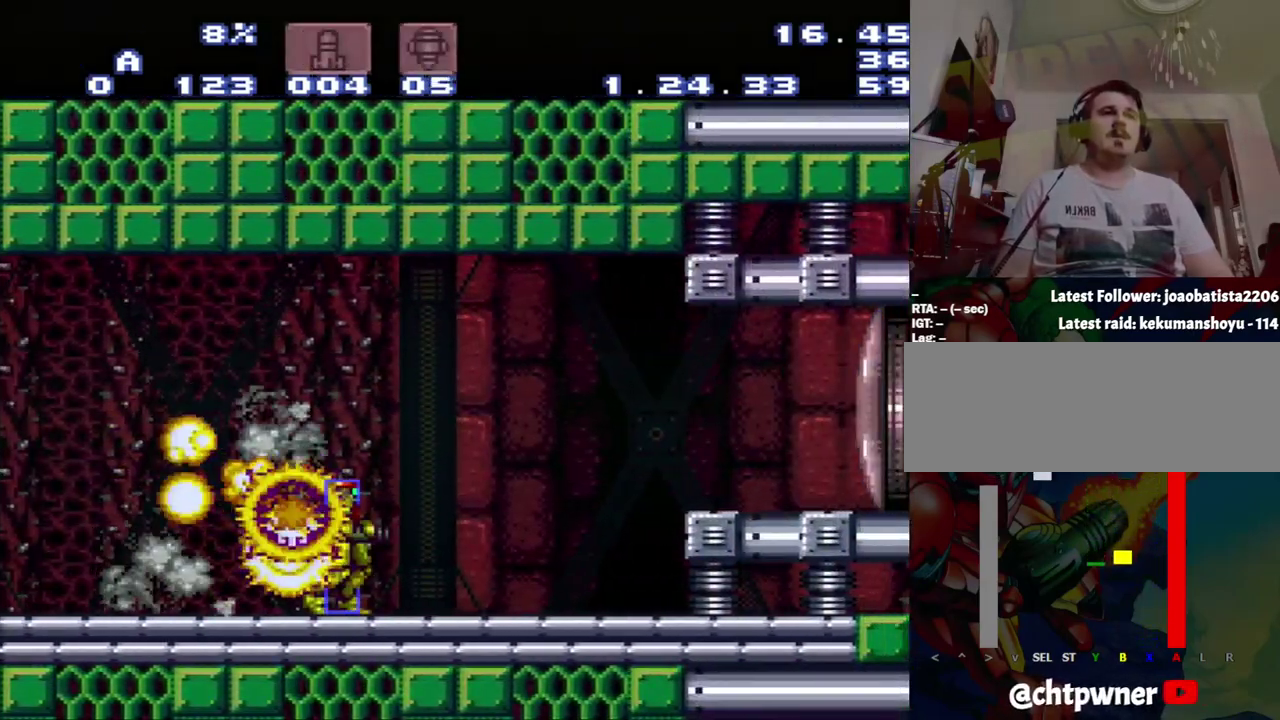
{"buttons": ["A"], "events": []}
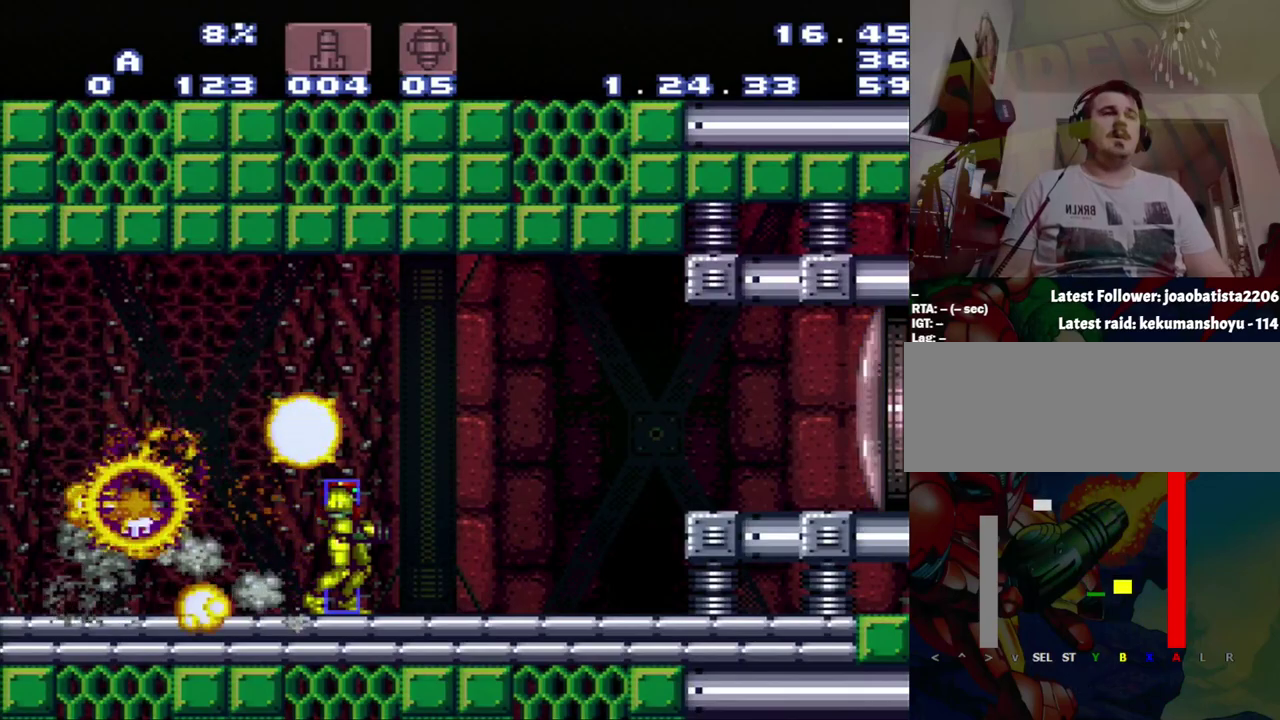
{"buttons": ["A", "DPAD_LEFT"], "events": [[400, "DPAD_LEFT", "down"]]}
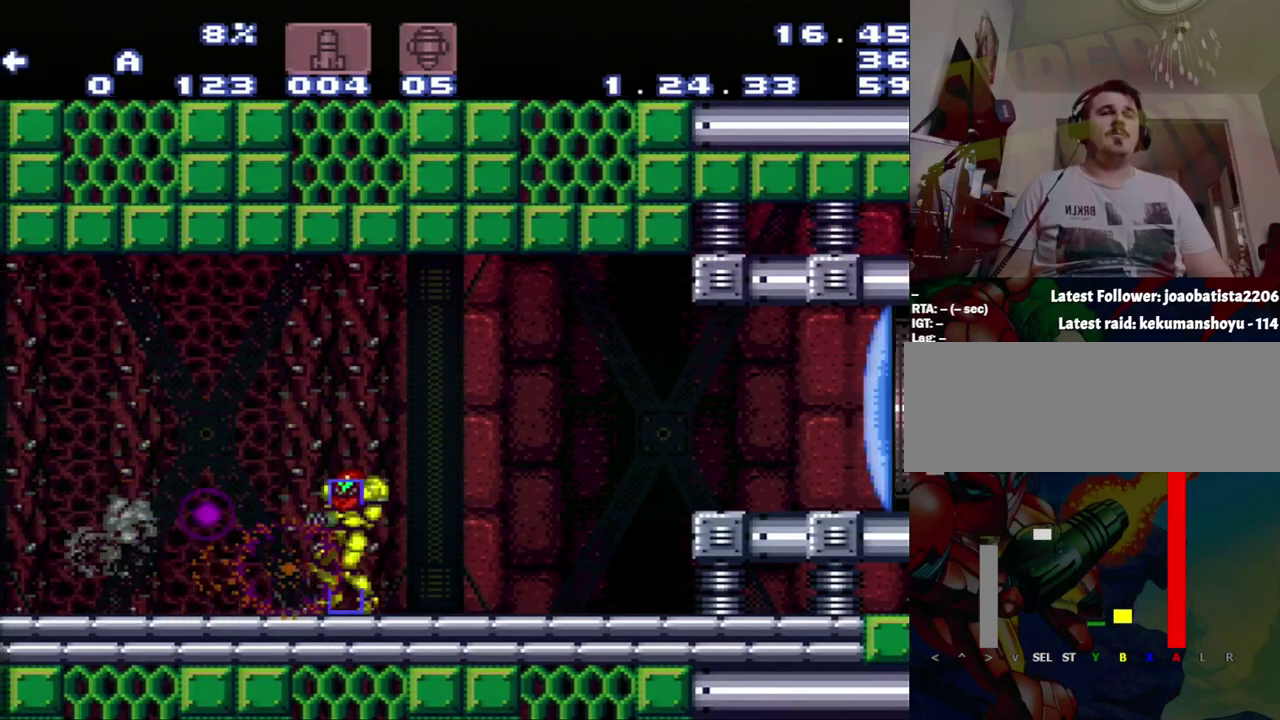
{"buttons": ["A", "DPAD_LEFT"], "events": []}
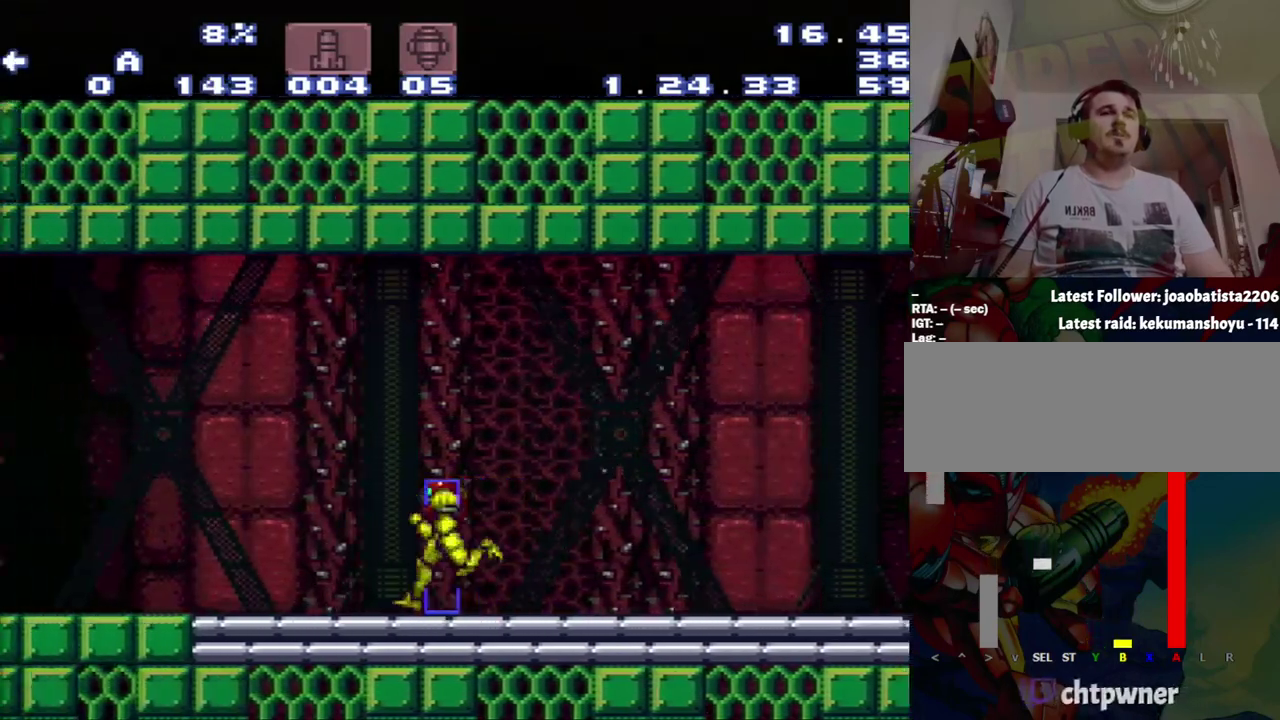
{"buttons": ["A", "DPAD_RIGHT"], "events": [[383, "DPAD_LEFT", "up"], [467, "DPAD_RIGHT", "down"]]}
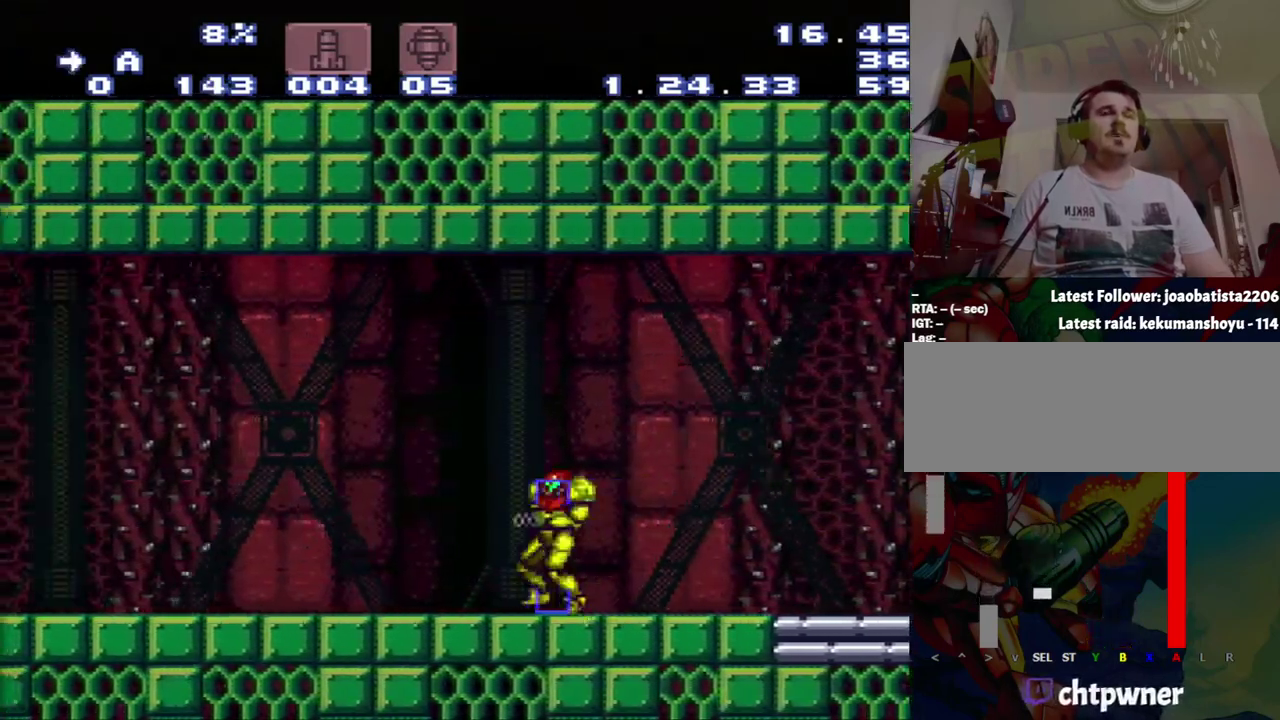
{"buttons": ["A"], "events": [[167, "DPAD_RIGHT", "up"]]}
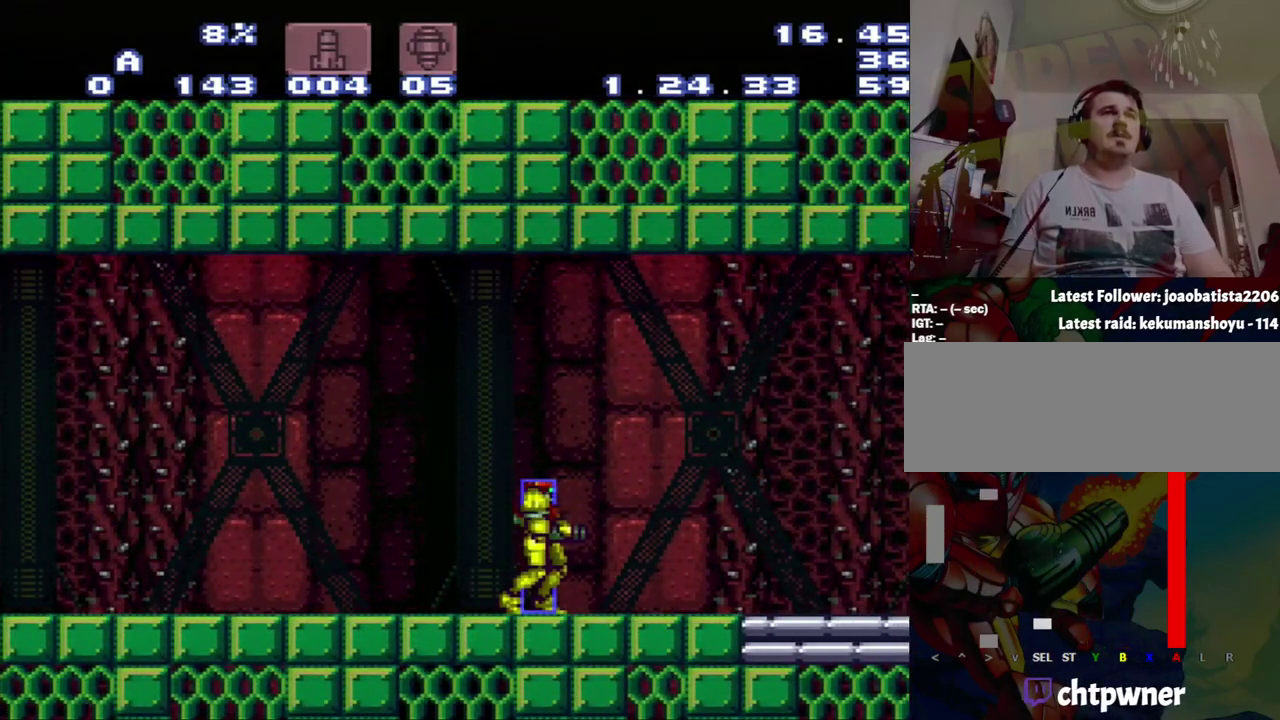
{"buttons": ["A"], "events": [[200, "DPAD_RIGHT", "down"], [283, "DPAD_RIGHT", "up"]]}
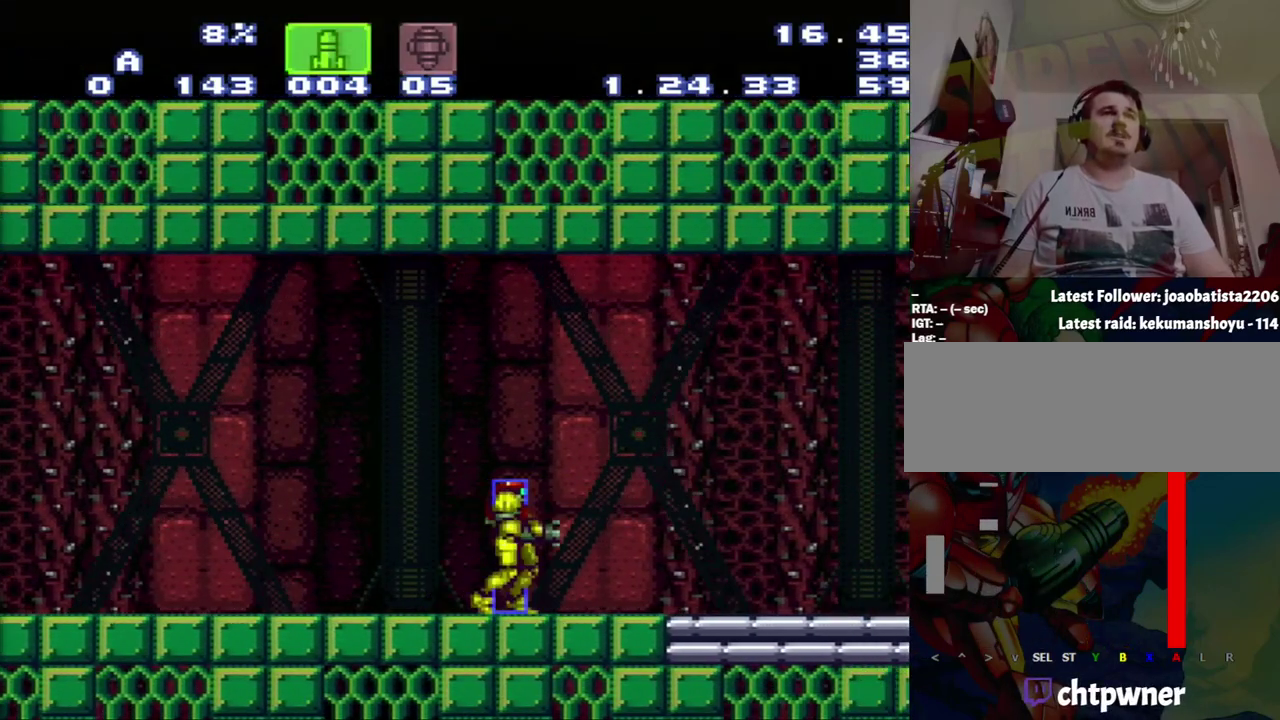
{"buttons": ["A"], "events": []}
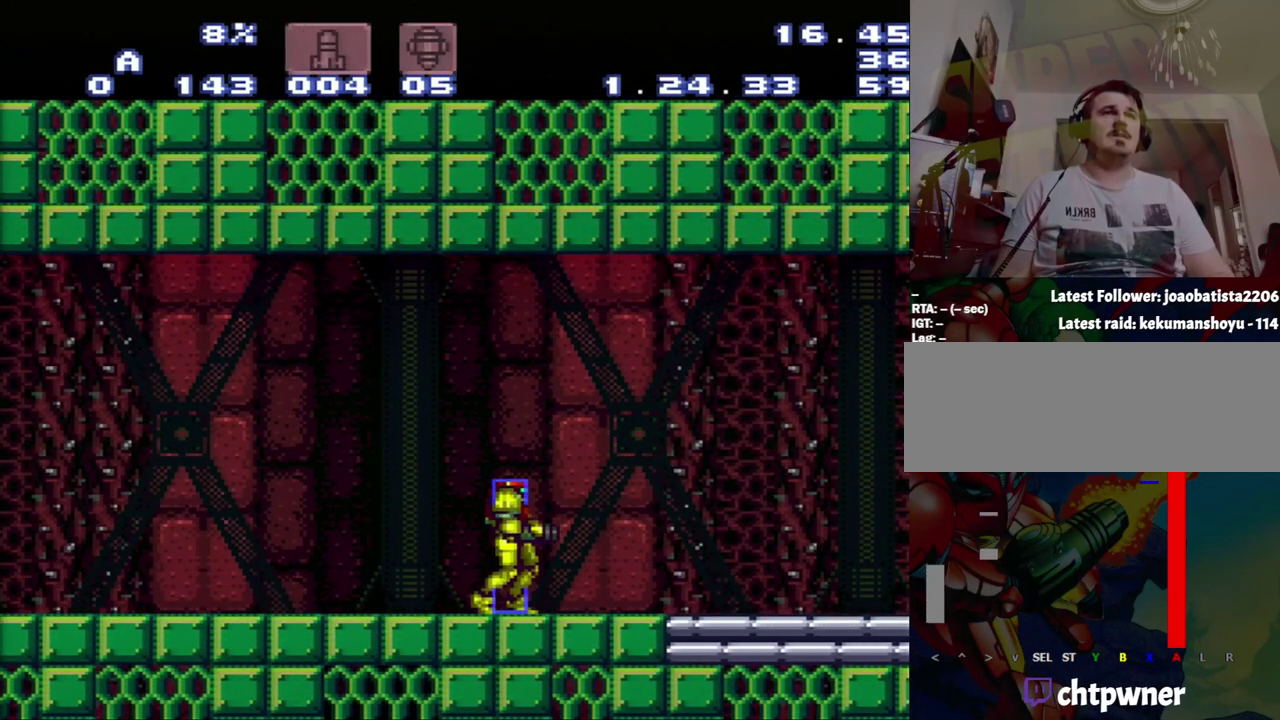
{"buttons": ["A"], "events": []}
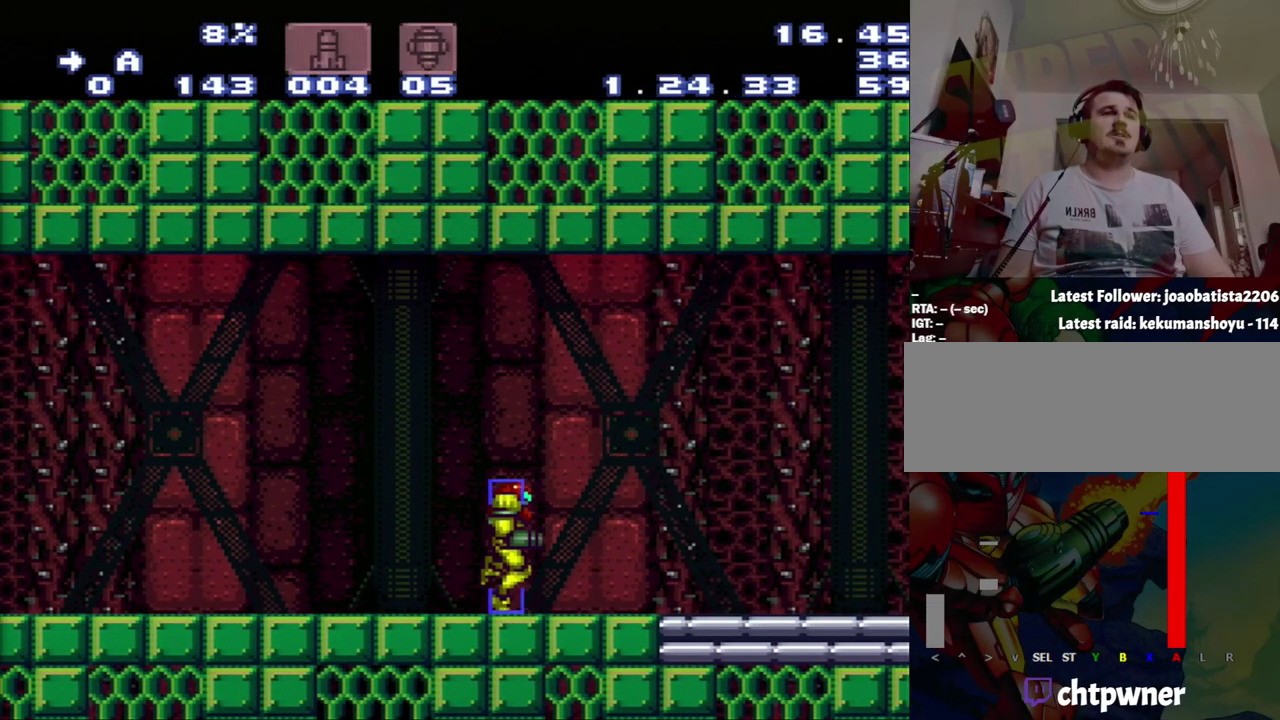
{"buttons": ["A"], "events": [[50, "DPAD_RIGHT", "down"], [117, "DPAD_RIGHT", "up"]]}
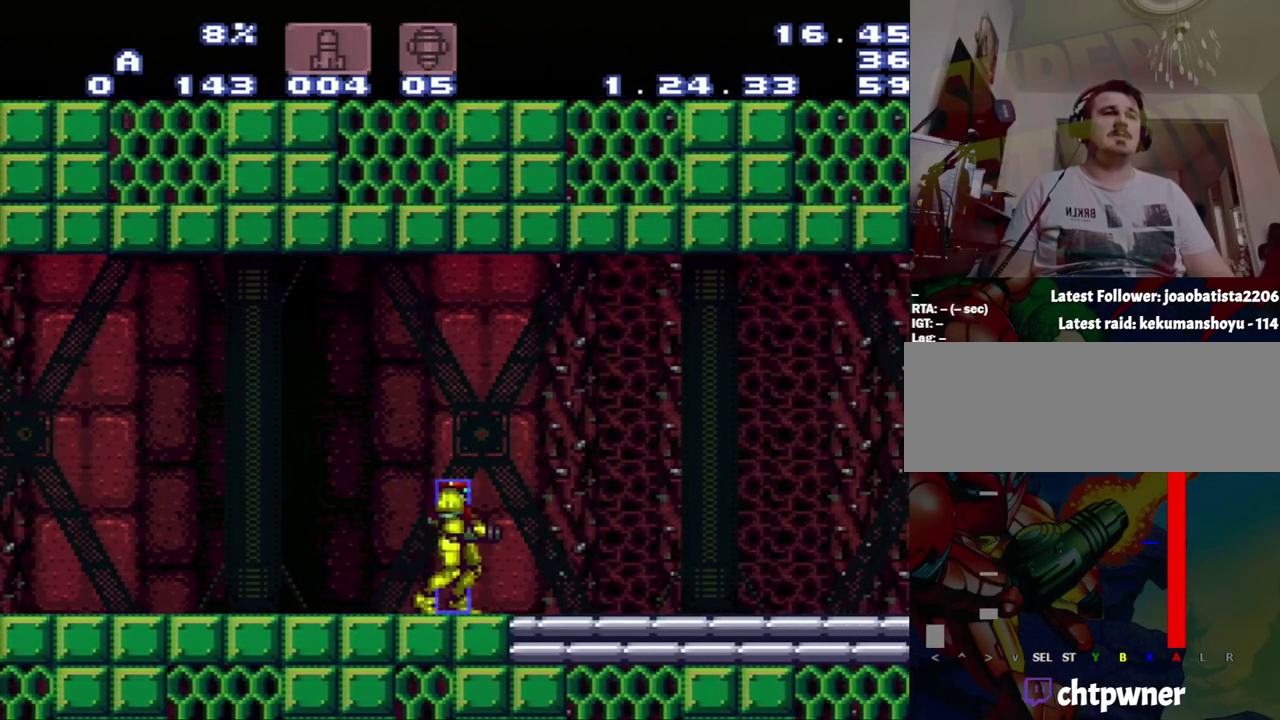
{"buttons": ["A", "Y", "DPAD_RIGHT"], "events": [[100, "DPAD_RIGHT", "down"], [433, "Y", "down"]]}
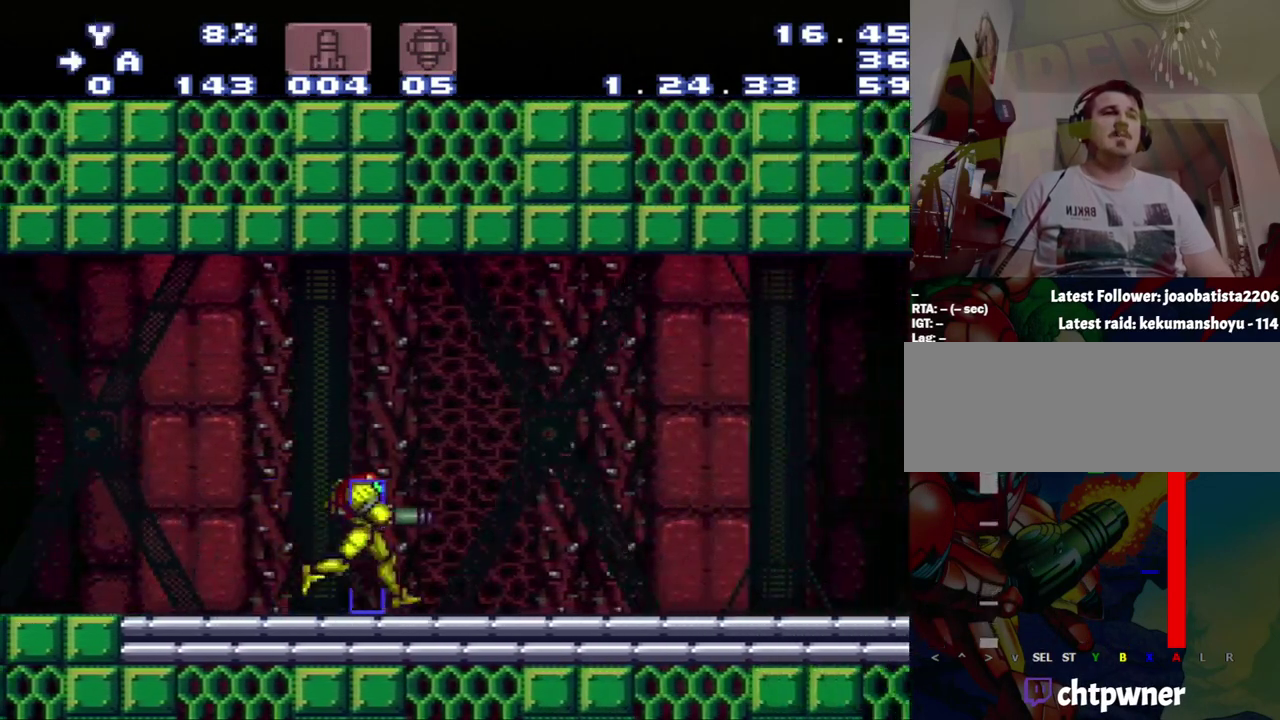
{"buttons": ["A", "B", "DPAD_RIGHT"], "events": [[133, "Y", "up"], [467, "B", "down"]]}
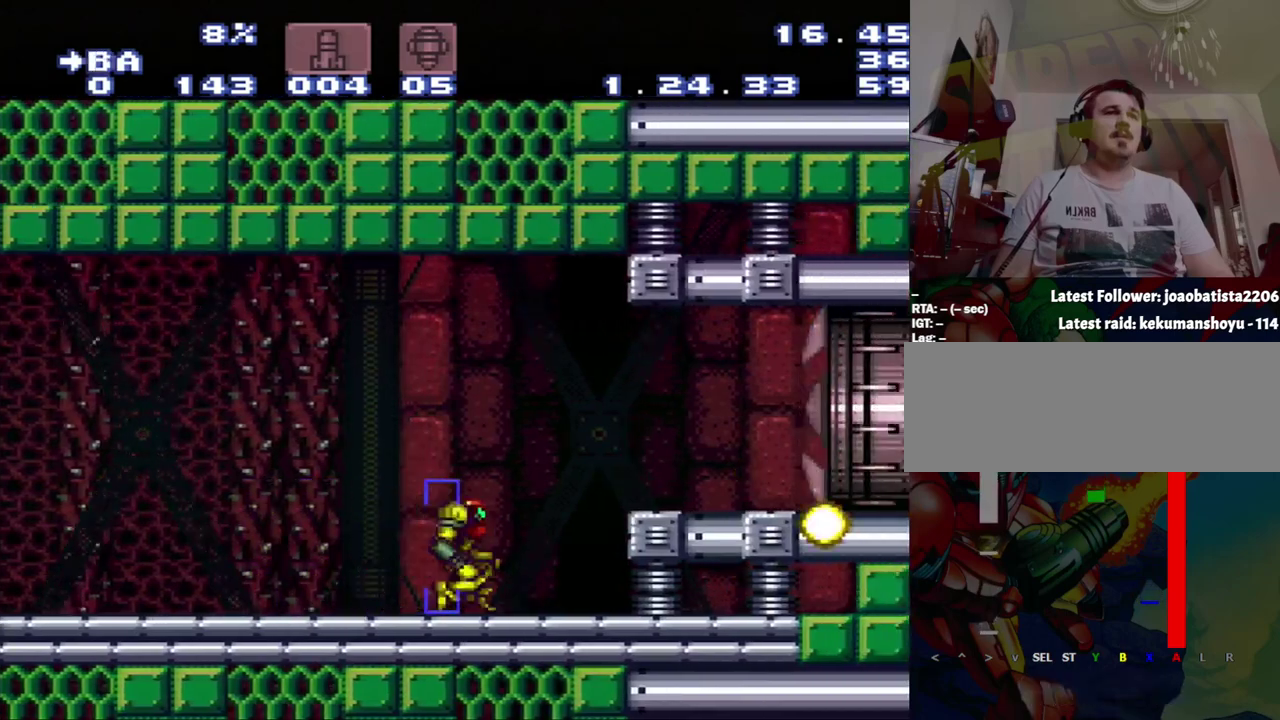
{"buttons": ["A", "DPAD_RIGHT"], "events": [[183, "B", "up"]]}